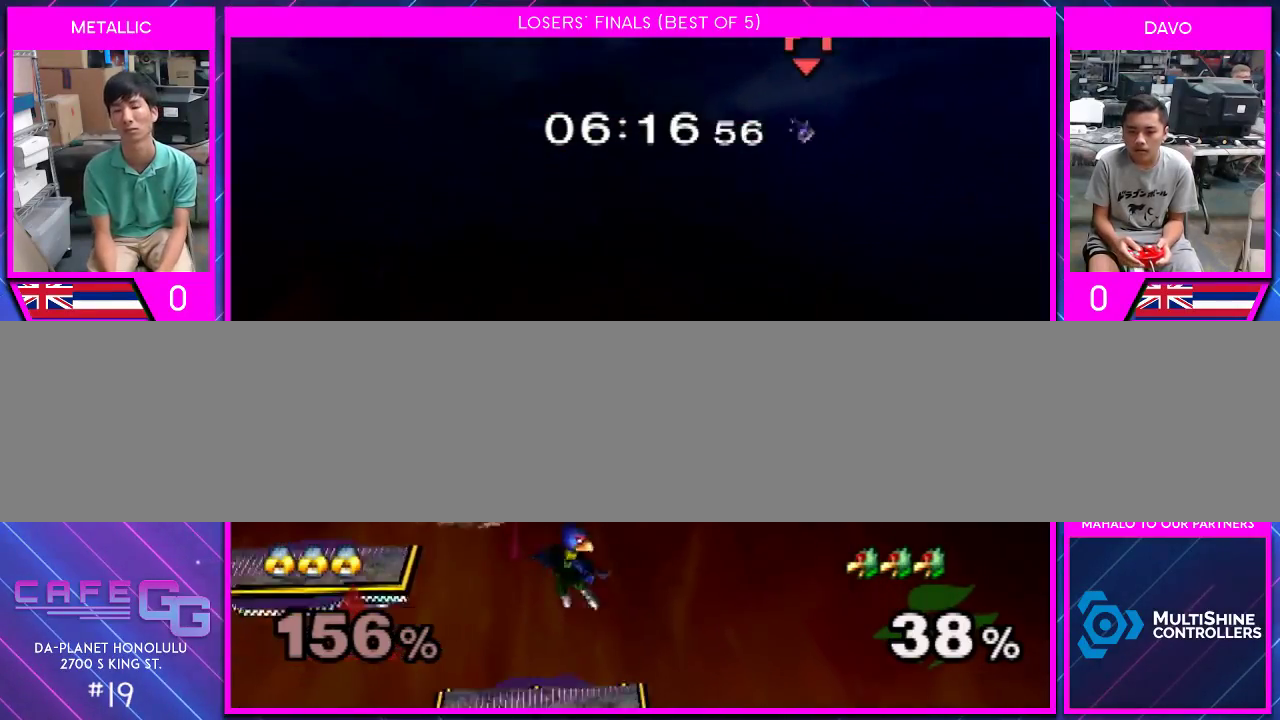
Gameplay with a controller (Nintendo layout); each line is a JSON object with the inputs held at the frame after it. "events" lists button and stick changes between this image and that frame as [ms after this image, input, new state], when the widget could be followed in between. Not read: L2 L3 R2 R3 SELECT Z.
{"buttons": [], "left_stick": "center", "right_stick": "center", "events": [[117, "left_stick", "down"], [217, "left_stick", "up-left"], [283, "left_stick", "up-right"], [367, "left_stick", "down"], [467, "left_stick", "center"]]}
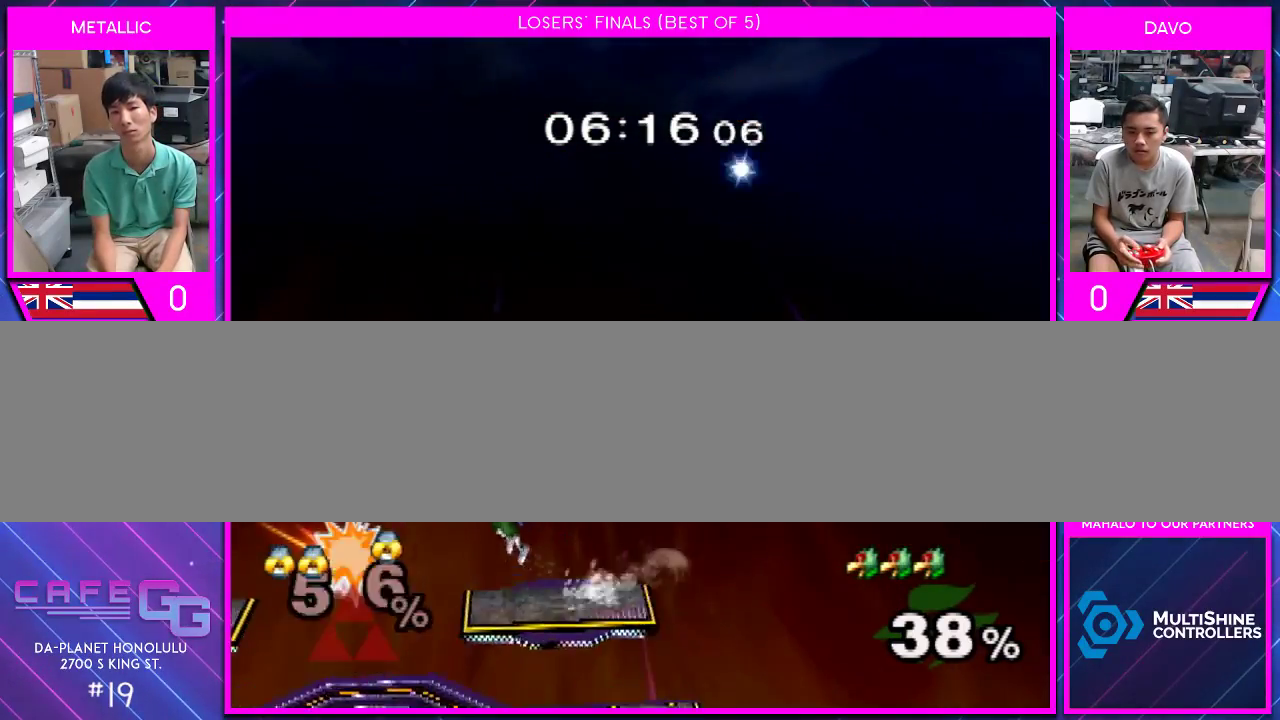
{"buttons": [], "left_stick": "center", "right_stick": "center", "events": []}
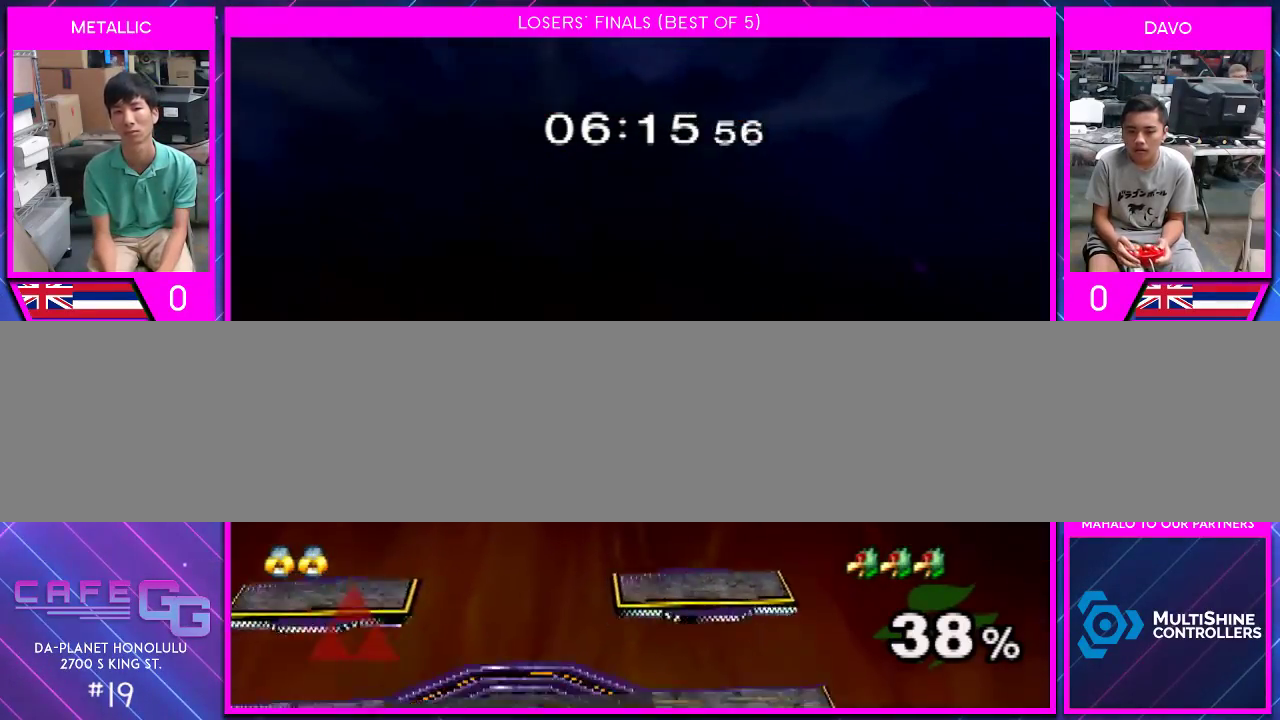
{"buttons": [], "left_stick": "center", "right_stick": "center", "events": []}
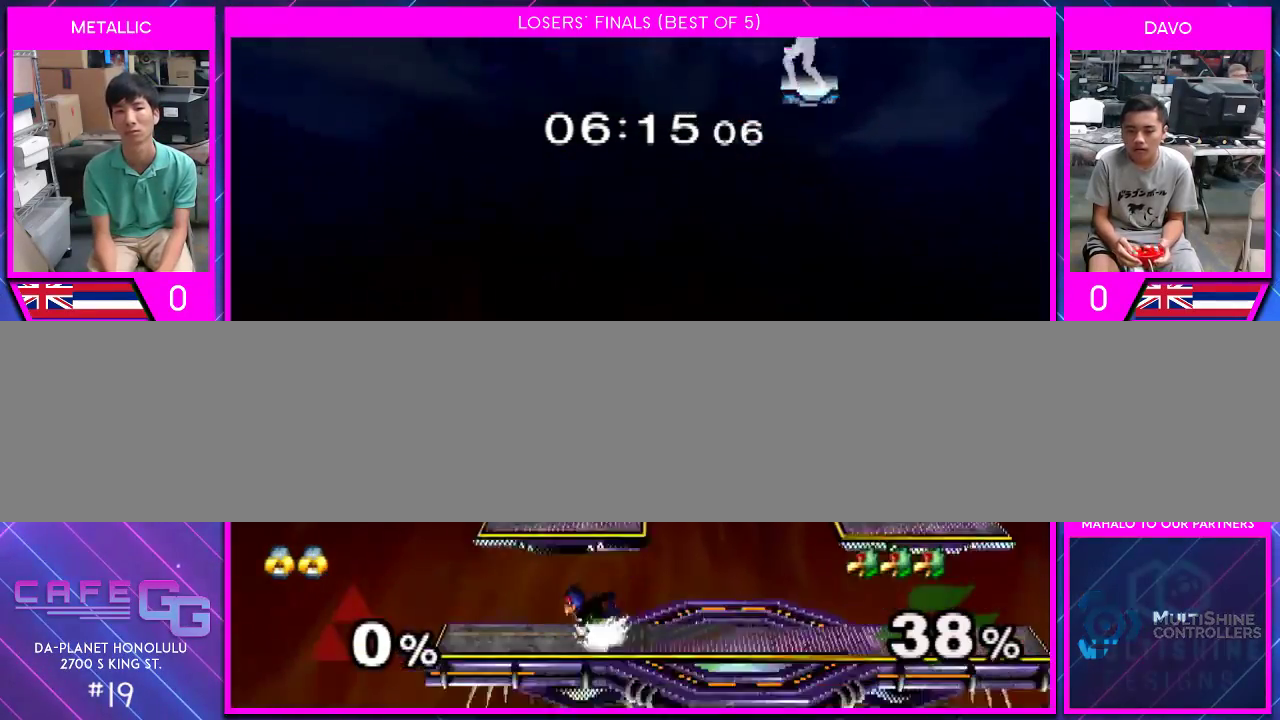
{"buttons": [], "left_stick": "center", "right_stick": "center", "events": []}
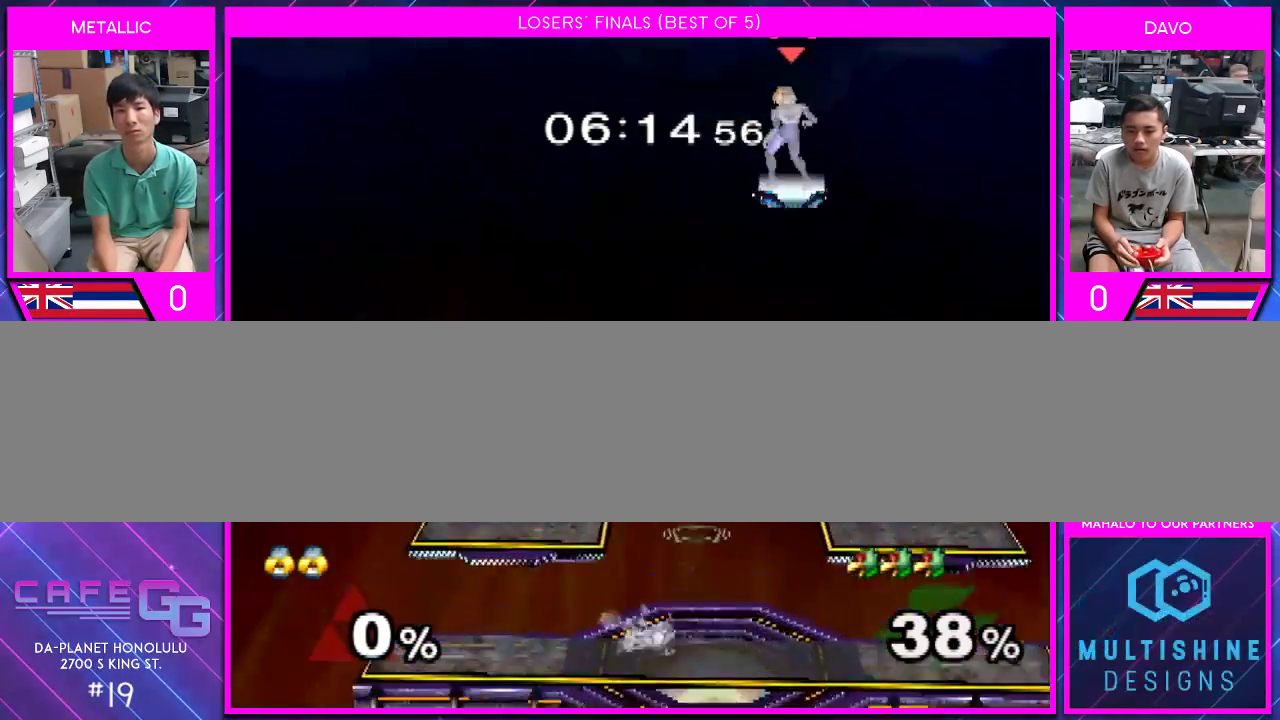
{"buttons": [], "left_stick": "left", "right_stick": "center", "events": [[250, "left_stick", "down"], [467, "left_stick", "left"]]}
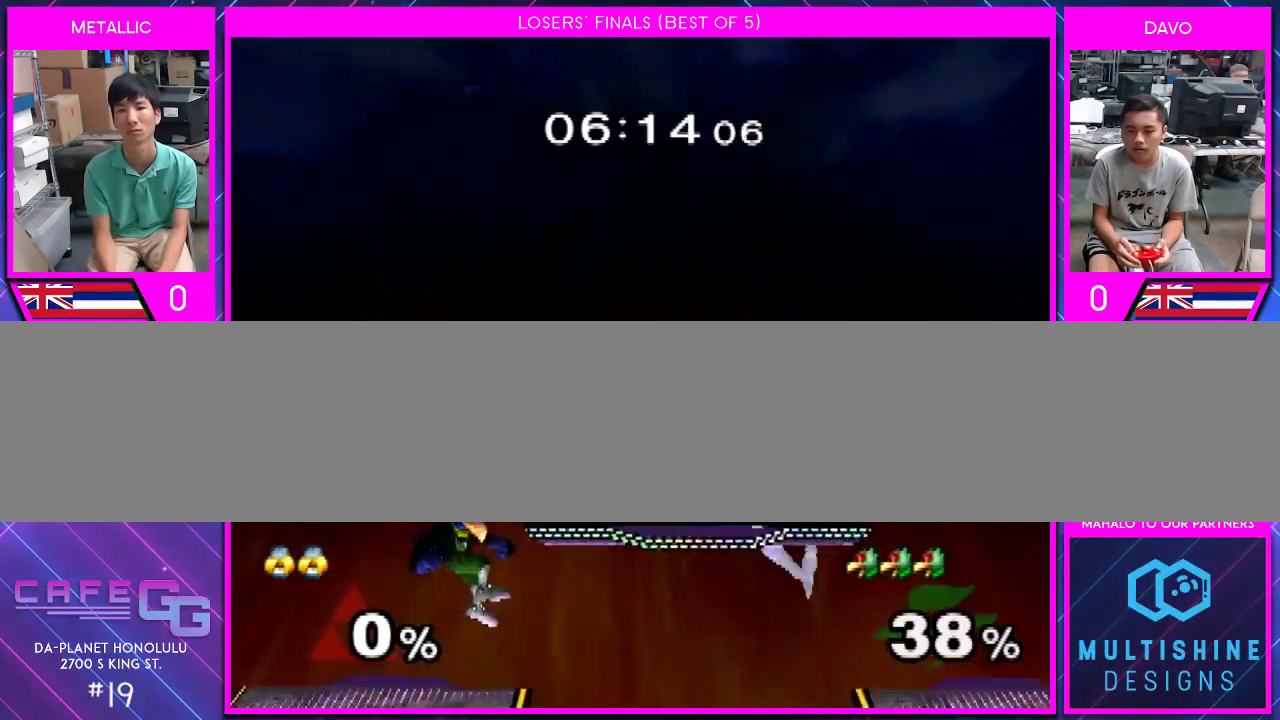
{"buttons": ["Y"], "left_stick": "right", "right_stick": "left", "events": [[217, "Y", "down"], [250, "right_stick", "left"], [350, "left_stick", "right"]]}
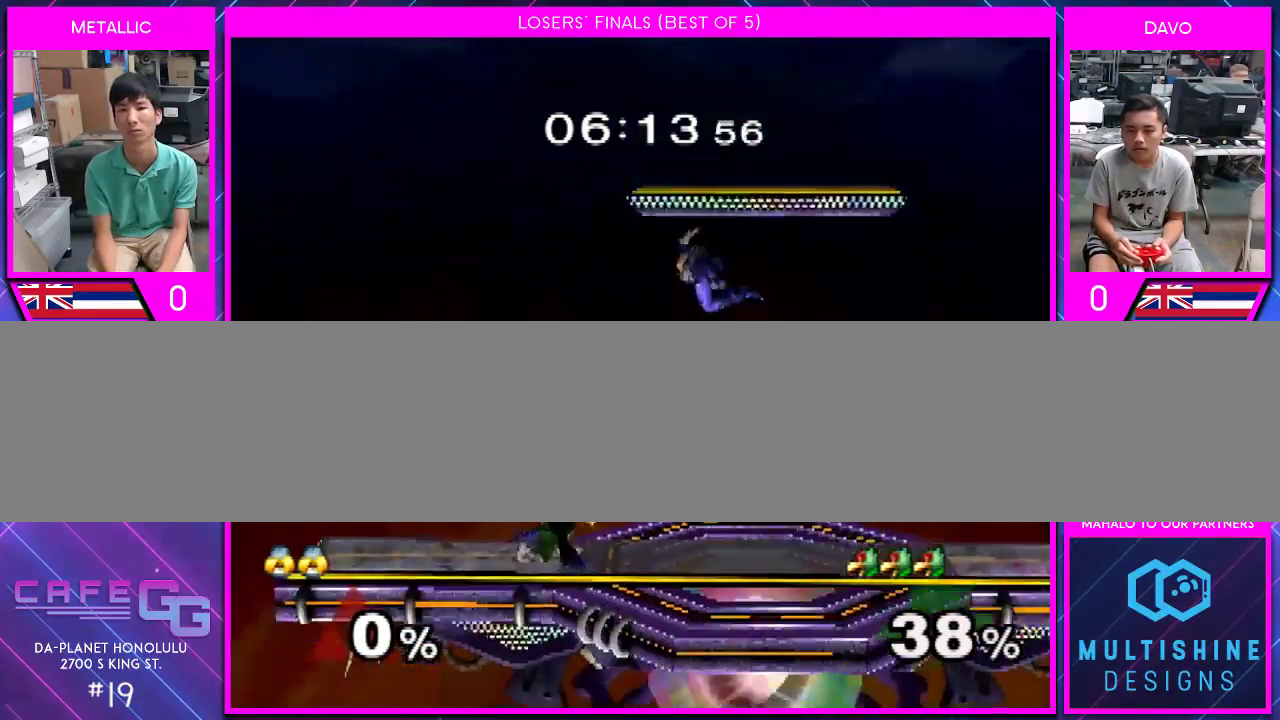
{"buttons": [], "left_stick": "down", "right_stick": "center", "events": [[67, "Y", "up"], [67, "left_stick", "left"], [67, "right_stick", "center"], [150, "left_stick", "center"], [367, "A", "down"], [467, "A", "up"], [467, "left_stick", "down"]]}
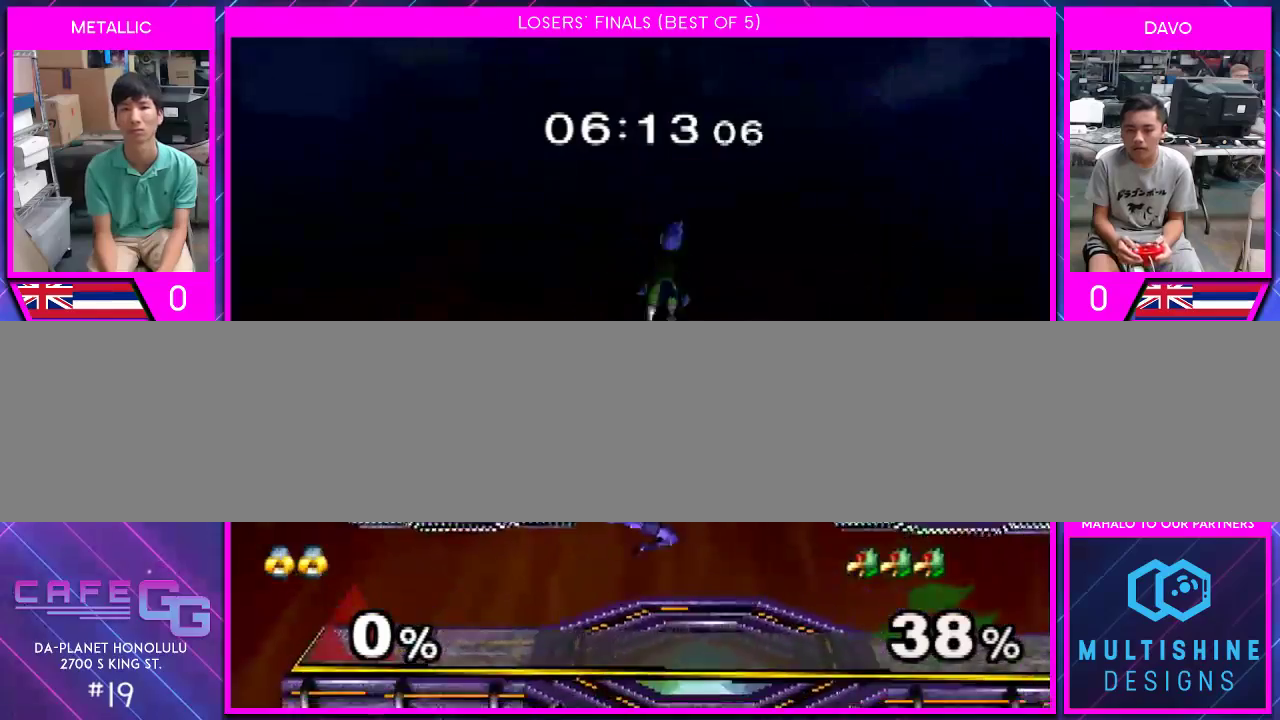
{"buttons": ["Y"], "left_stick": "left", "right_stick": "center", "events": [[150, "left_stick", "center"], [217, "left_stick", "left"], [333, "left_stick", "right"], [367, "Y", "down"], [400, "Y", "up"], [500, "Y", "down"], [500, "left_stick", "left"]]}
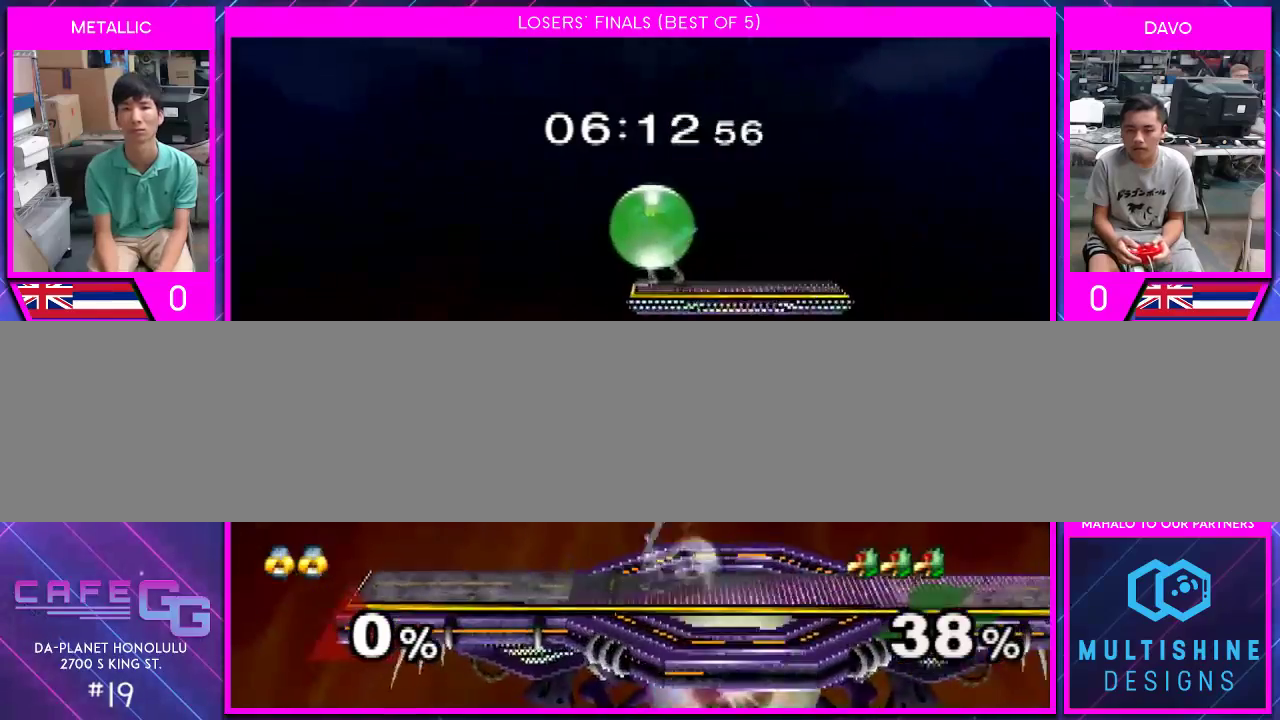
{"buttons": [], "left_stick": "center", "right_stick": "center", "events": [[100, "A", "down"], [167, "Y", "up"], [383, "A", "up"], [500, "left_stick", "center"]]}
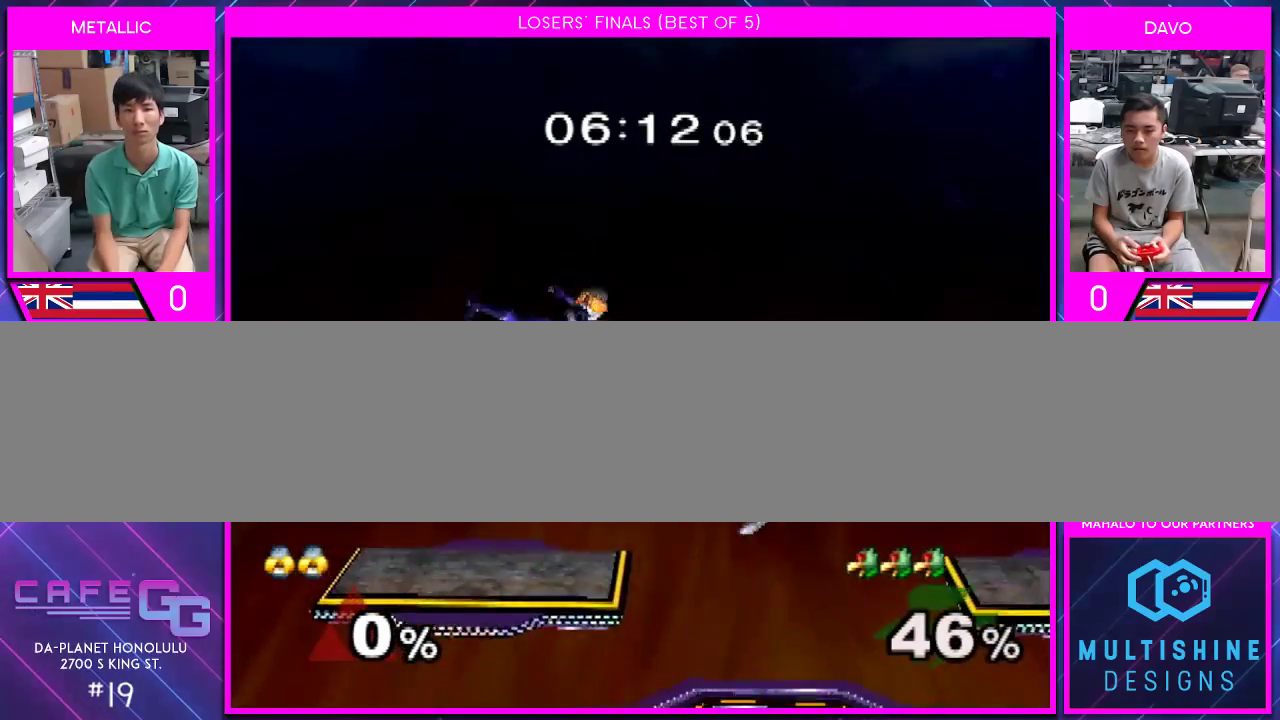
{"buttons": [], "left_stick": "down", "right_stick": "center", "events": [[33, "left_stick", "down"], [183, "left_stick", "center"], [250, "left_stick", "right"], [500, "left_stick", "down"]]}
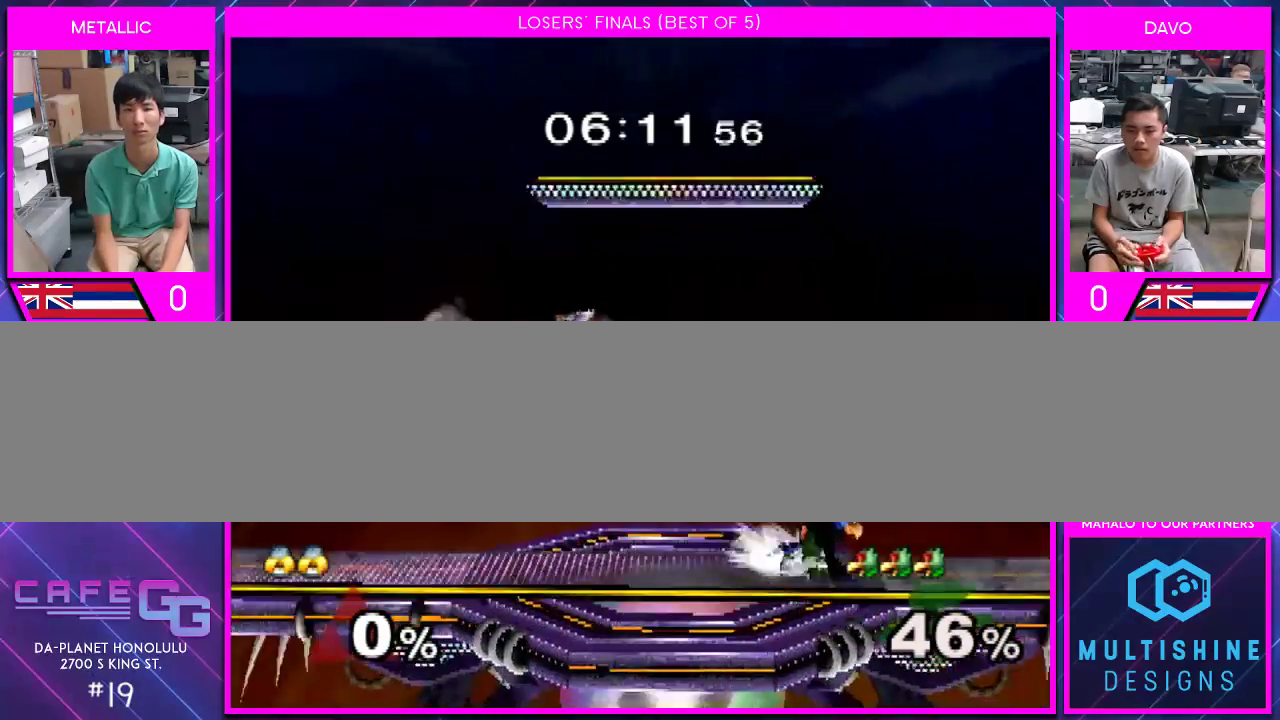
{"buttons": [], "left_stick": "center", "right_stick": "center", "events": [[183, "left_stick", "center"]]}
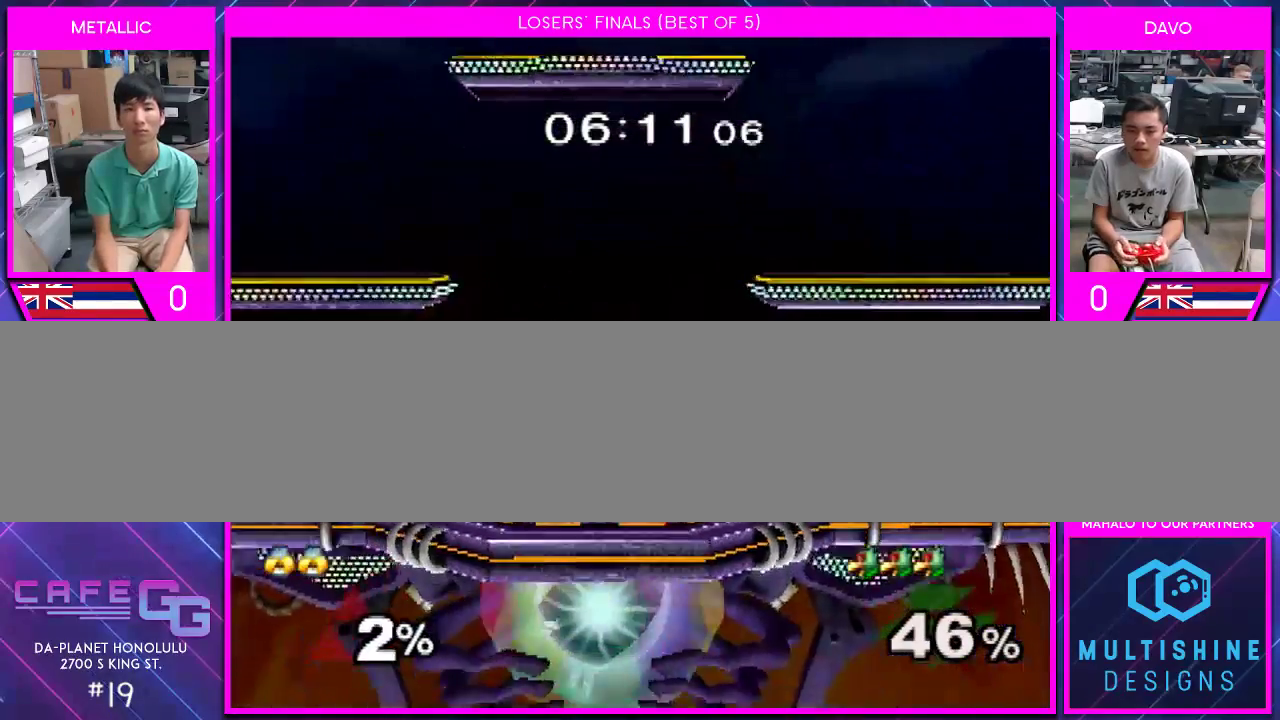
{"buttons": [], "left_stick": "left", "right_stick": "center", "events": [[117, "A", "down"], [150, "A", "up"], [367, "left_stick", "left"]]}
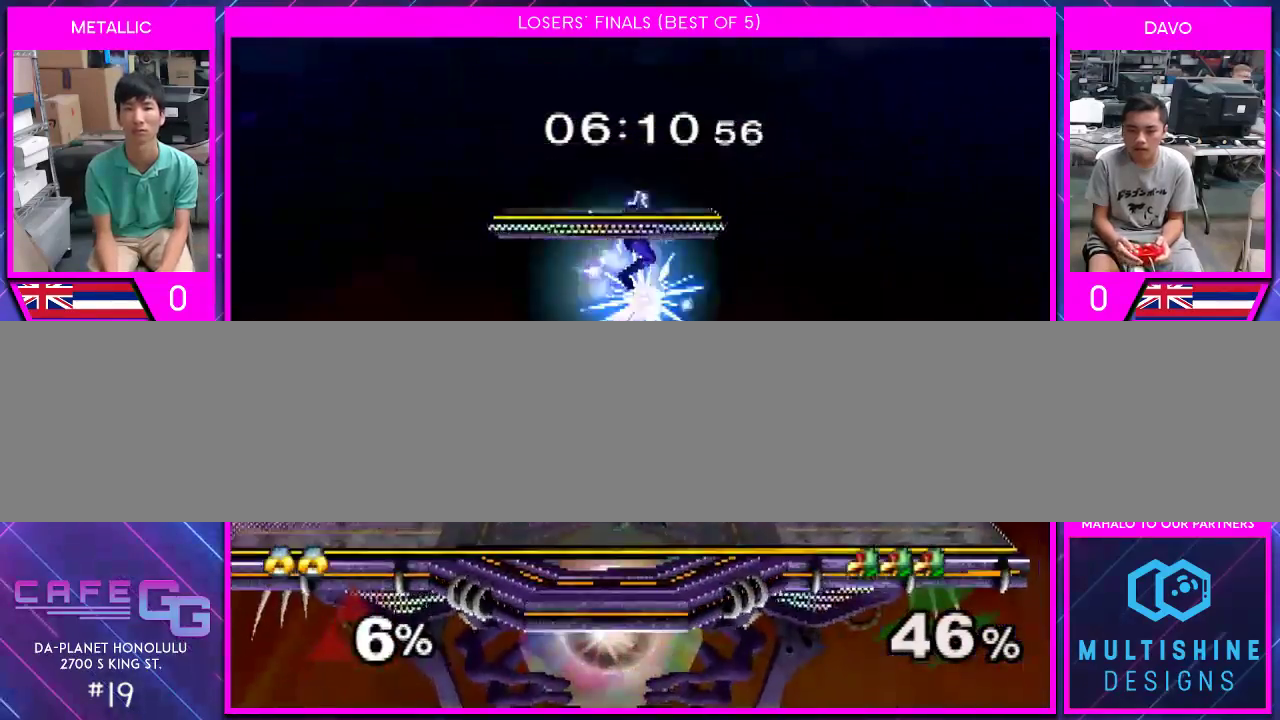
{"buttons": [], "left_stick": "center", "right_stick": "center", "events": [[183, "left_stick", "center"], [283, "A", "down"], [333, "A", "up"], [400, "A", "down"], [500, "A", "up"]]}
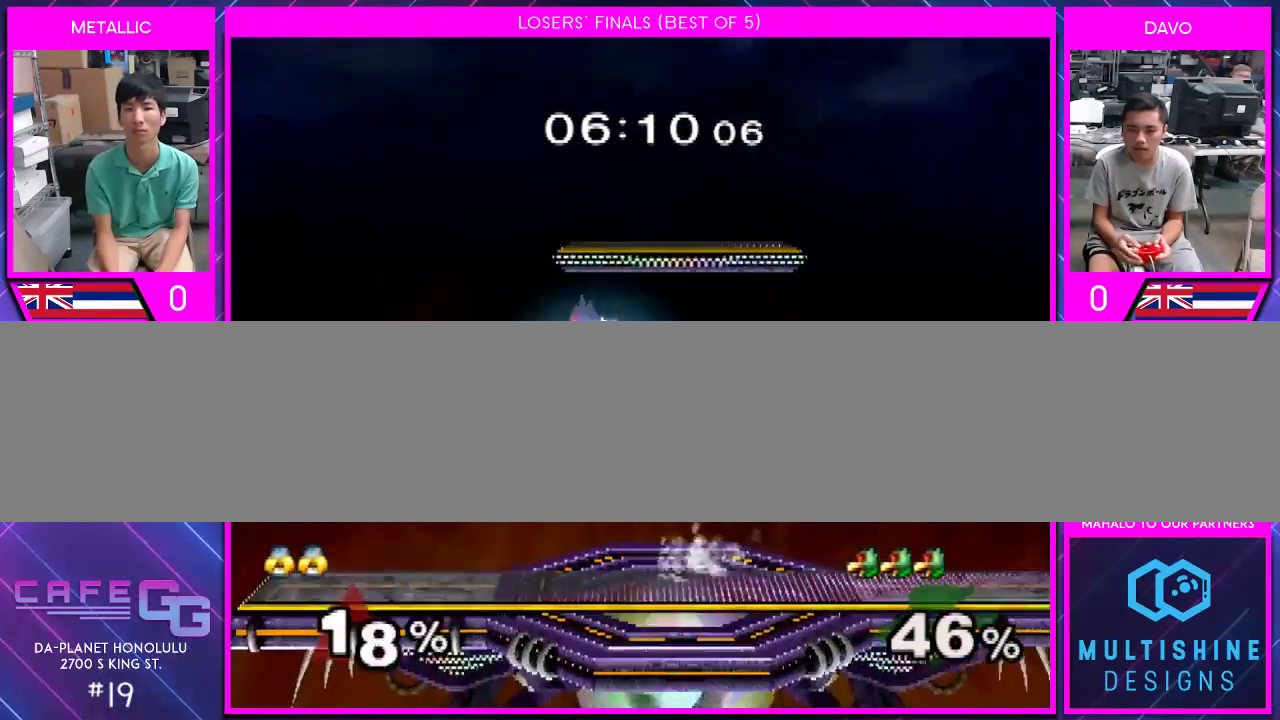
{"buttons": [], "left_stick": "left", "right_stick": "center", "events": [[33, "A", "down"], [117, "left_stick", "down"], [150, "A", "up"], [183, "left_stick", "down-right"], [317, "left_stick", "center"], [433, "left_stick", "left"]]}
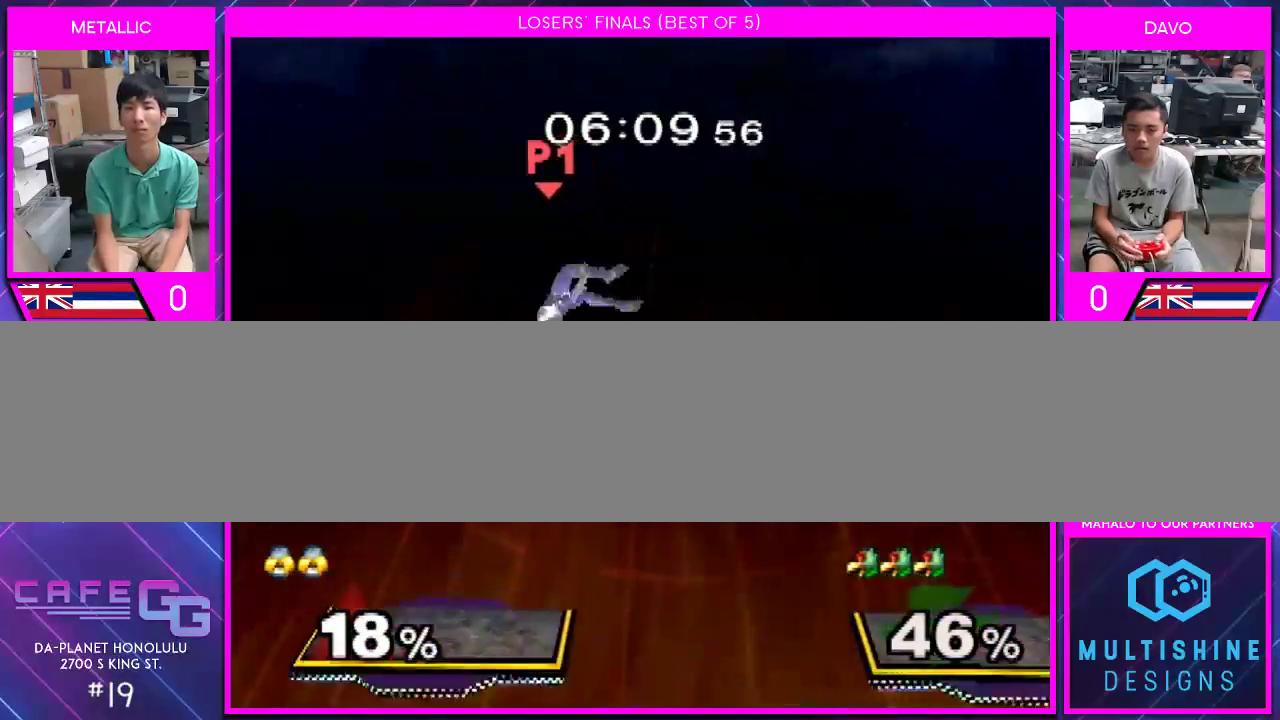
{"buttons": [], "left_stick": "left", "right_stick": "center", "events": [[367, "right_stick", "right"], [433, "right_stick", "center"]]}
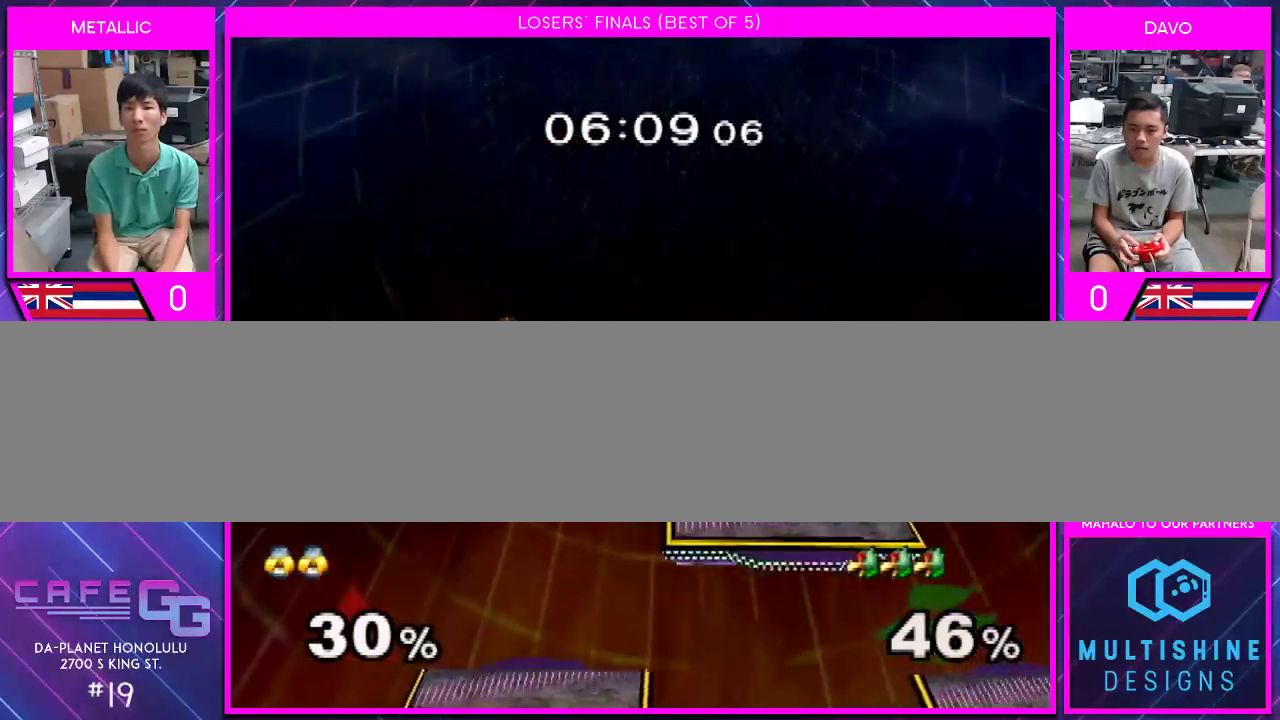
{"buttons": [], "left_stick": "up-right", "right_stick": "left", "events": [[250, "right_stick", "left"], [500, "left_stick", "up-right"]]}
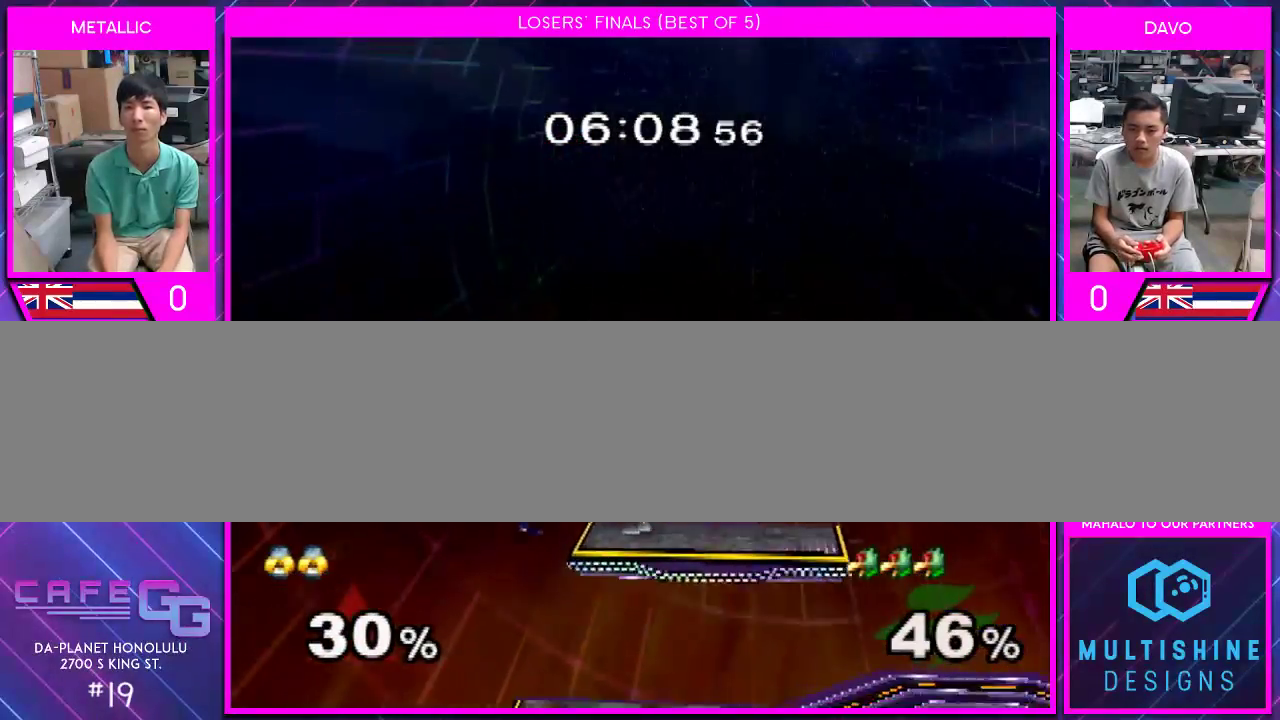
{"buttons": [], "left_stick": "center", "right_stick": "center", "events": [[33, "left_stick", "right"], [33, "right_stick", "center"], [367, "left_stick", "center"]]}
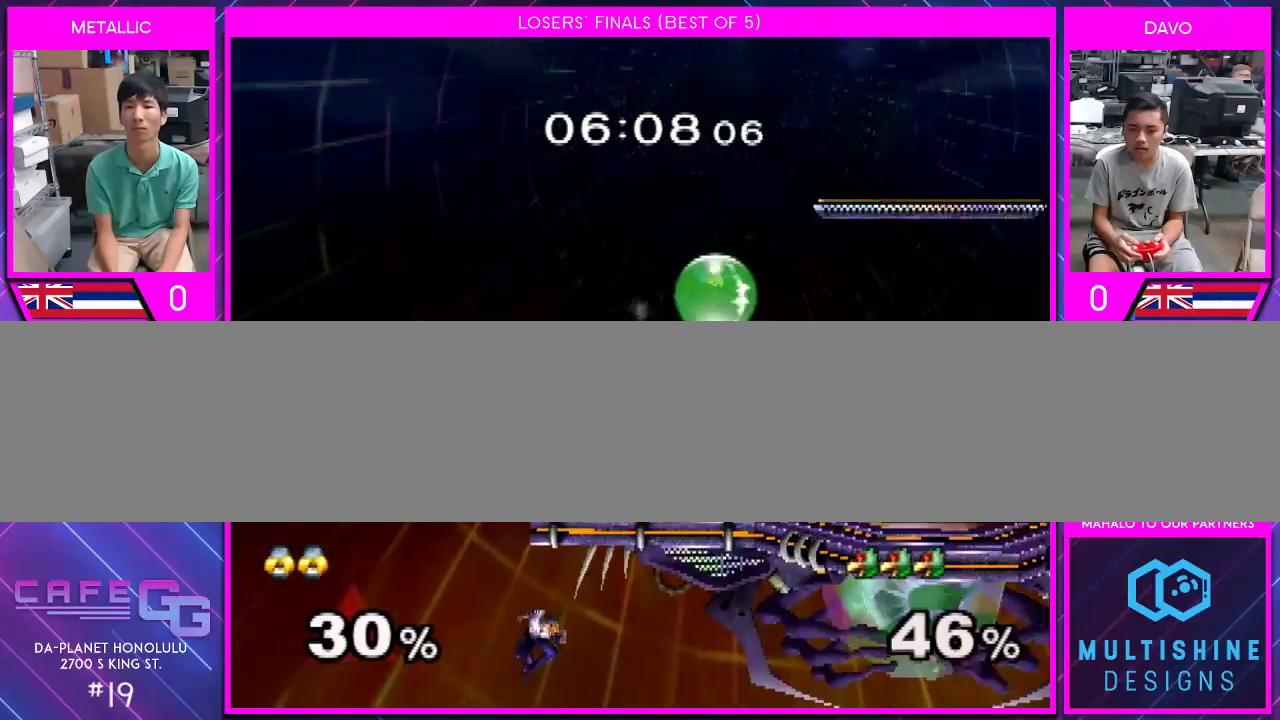
{"buttons": [], "left_stick": "center", "right_stick": "center", "events": [[50, "Y", "down"], [150, "Y", "up"], [183, "left_stick", "up"], [250, "B", "down"], [400, "B", "up"], [467, "left_stick", "center"]]}
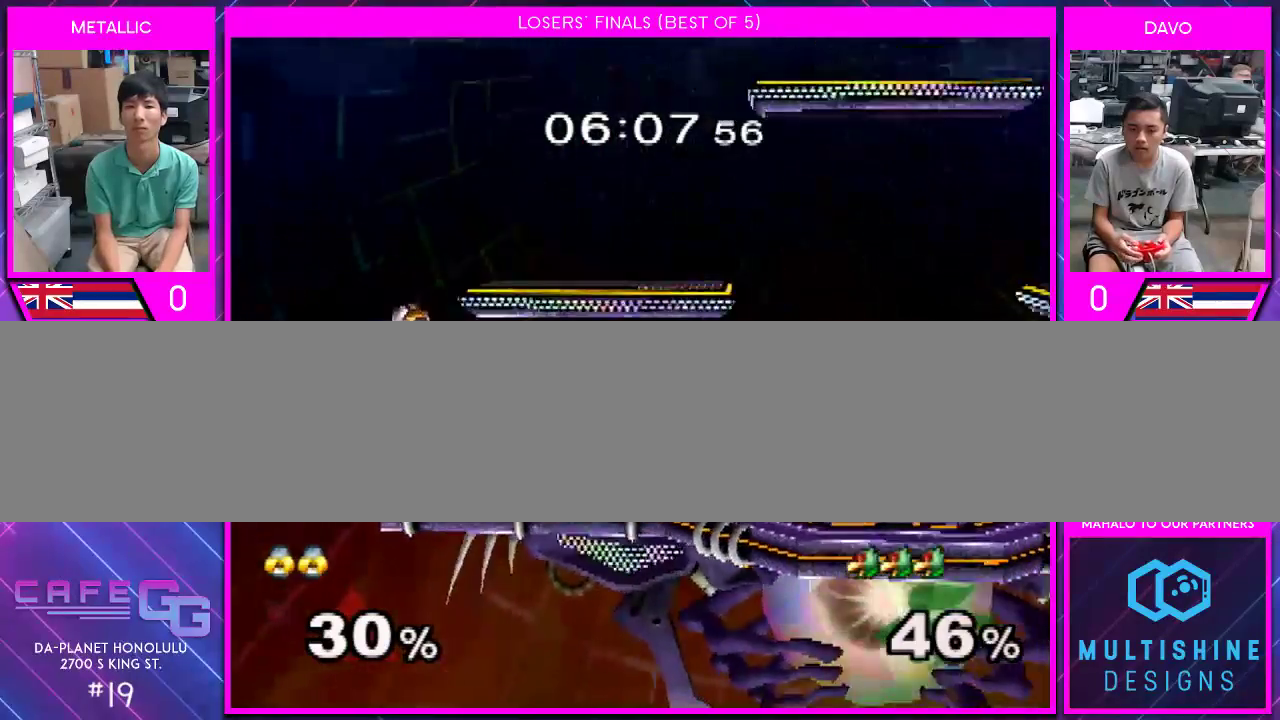
{"buttons": [], "left_stick": "center", "right_stick": "center", "events": [[83, "left_stick", "down"], [450, "left_stick", "center"]]}
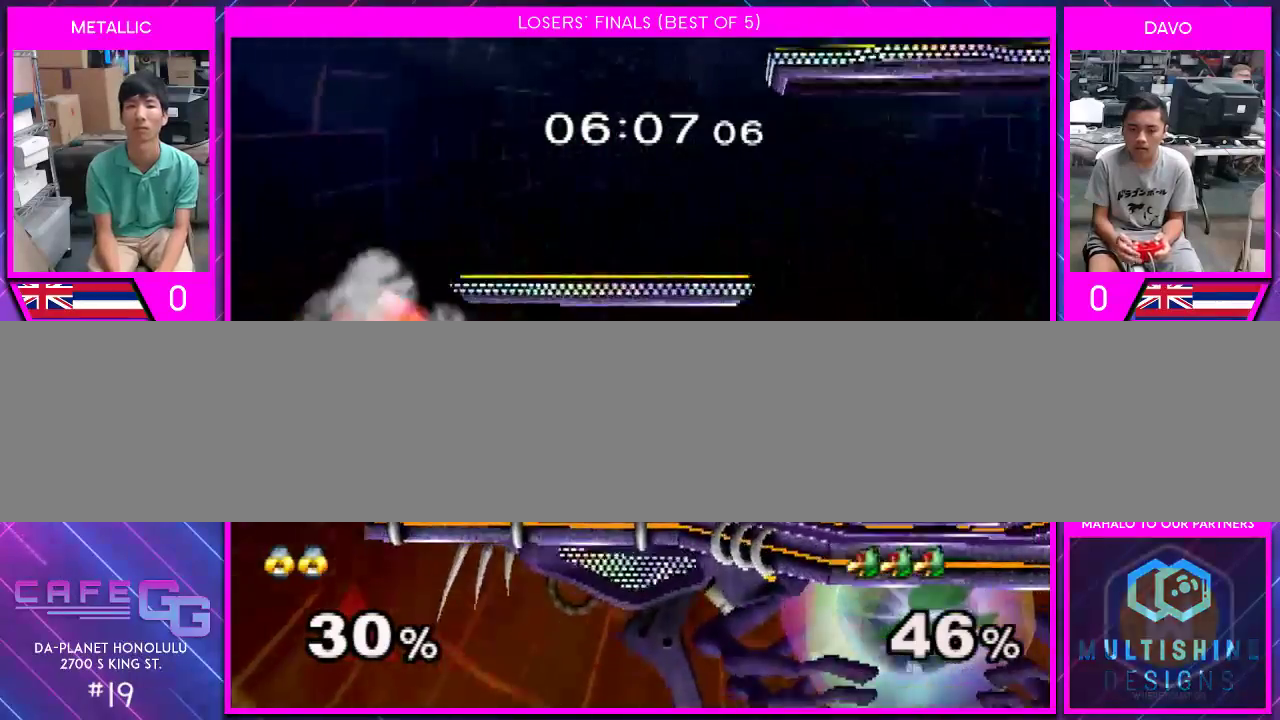
{"buttons": ["A"], "left_stick": "right", "right_stick": "center", "events": [[150, "left_stick", "left"], [250, "Y", "down"], [250, "left_stick", "right"], [333, "A", "down"], [367, "Y", "up"]]}
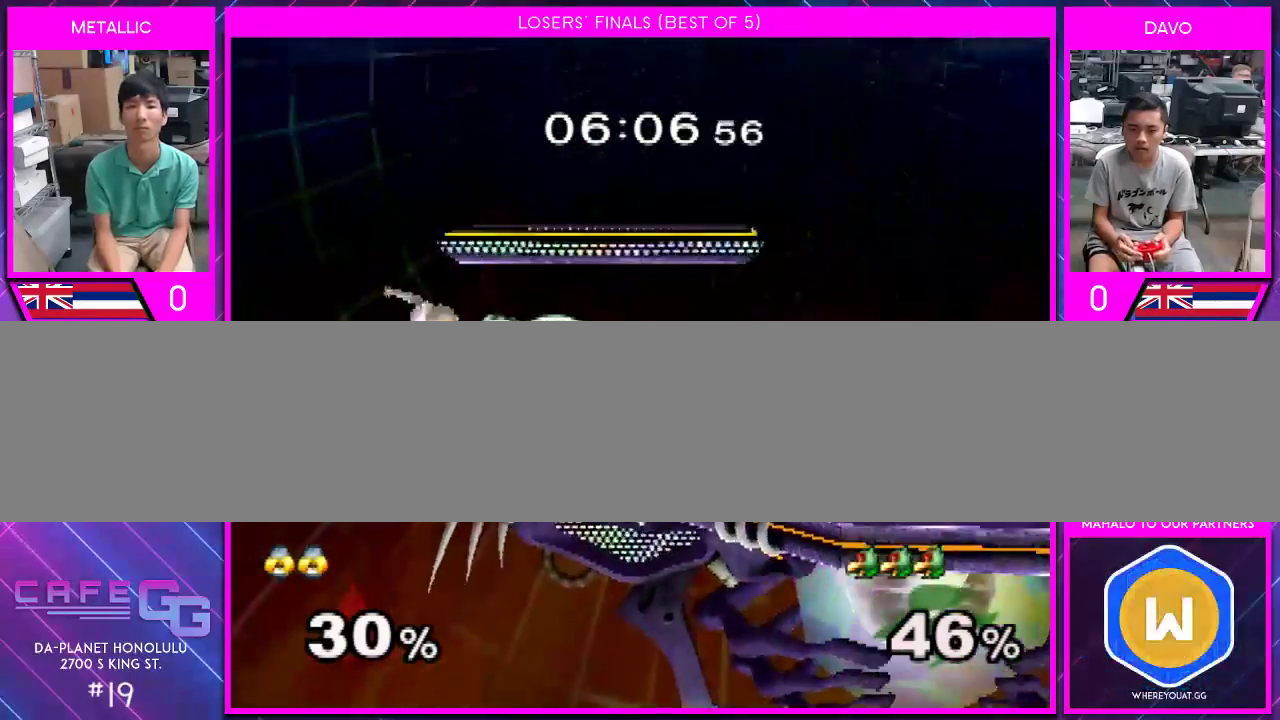
{"buttons": [], "left_stick": "down", "right_stick": "center", "events": [[83, "A", "up"], [217, "left_stick", "down"]]}
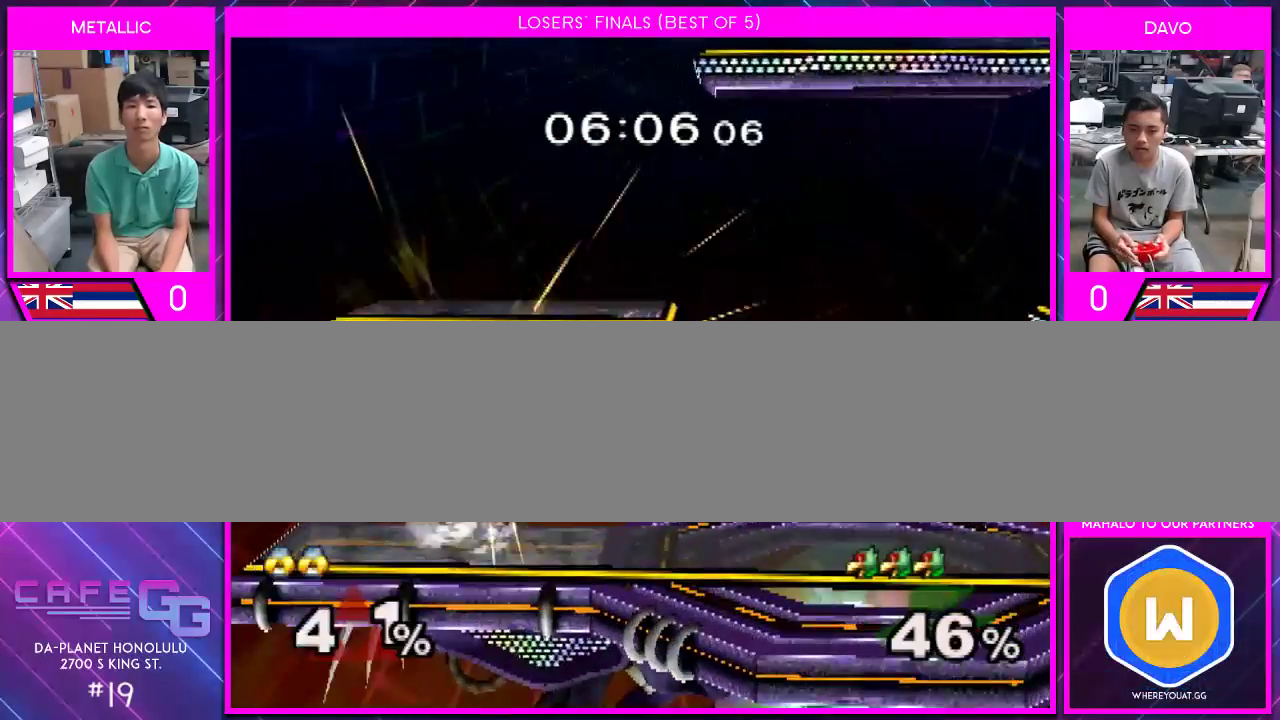
{"buttons": [], "left_stick": "center", "right_stick": "center", "events": [[250, "left_stick", "center"]]}
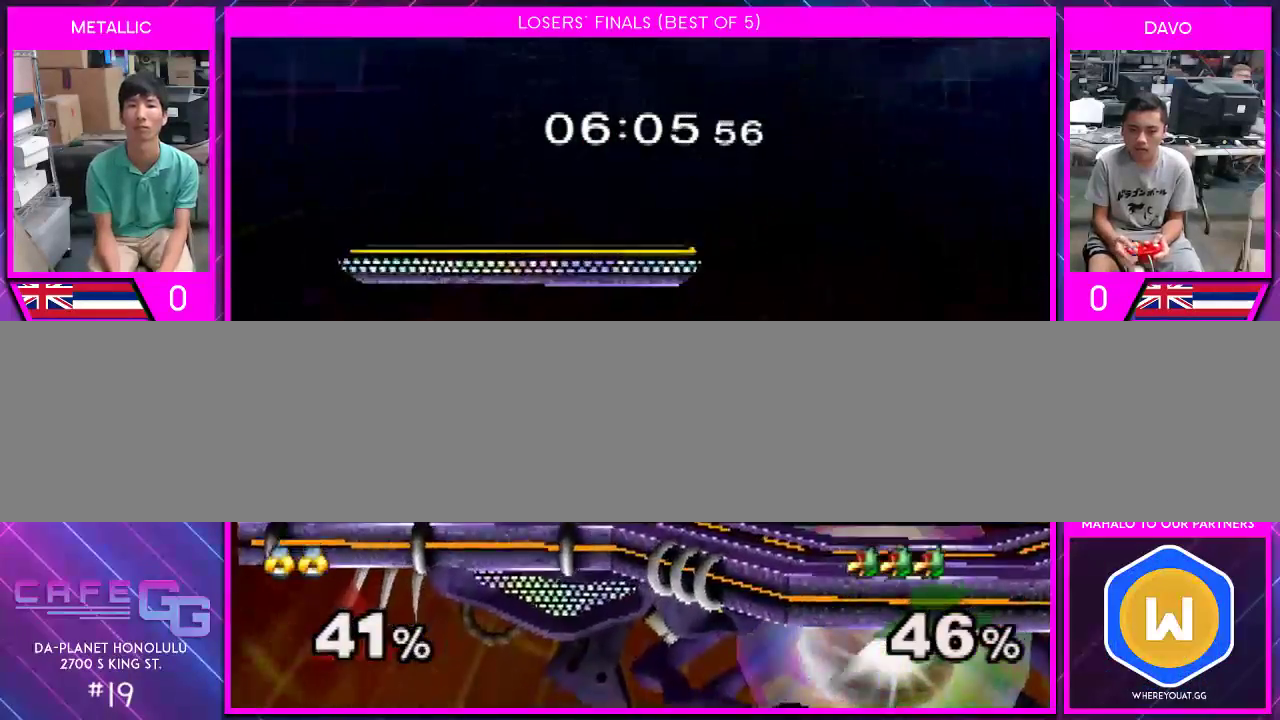
{"buttons": ["A"], "left_stick": "right", "right_stick": "center", "events": [[150, "Y", "down"], [183, "Y", "up"], [250, "A", "down"], [367, "left_stick", "right"]]}
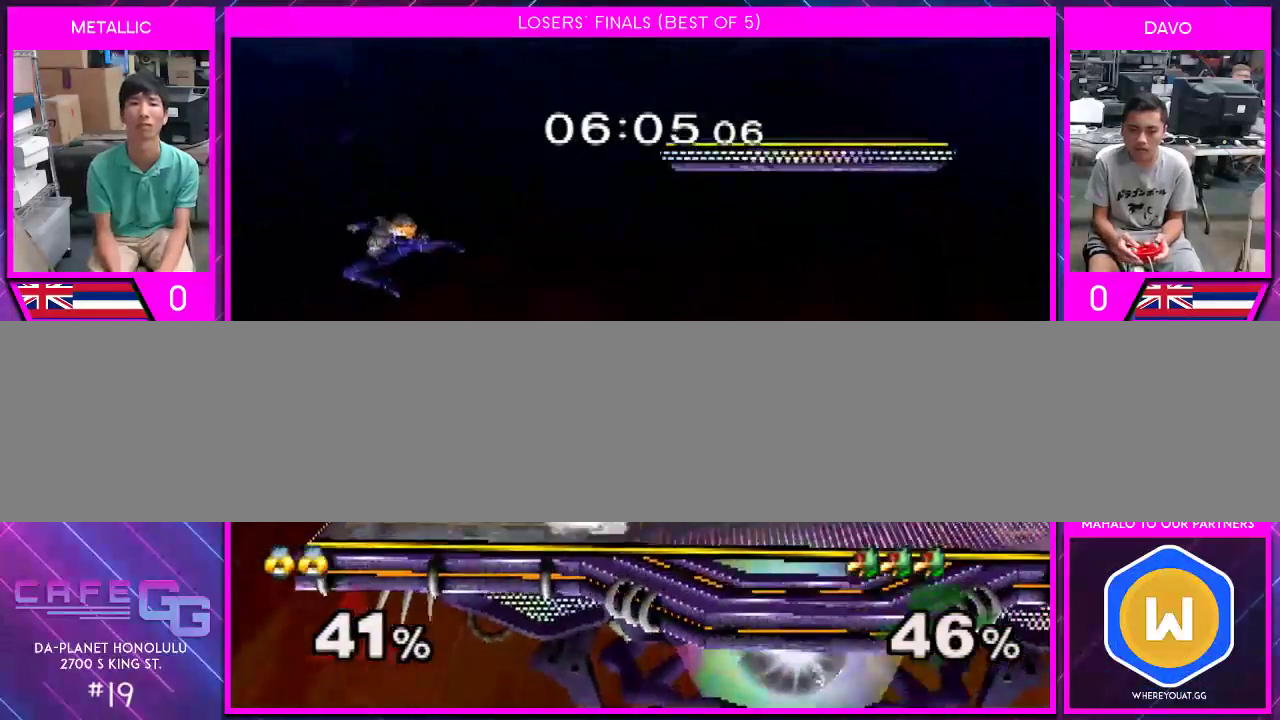
{"buttons": [], "left_stick": "down-left", "right_stick": "right", "events": [[33, "A", "up"], [150, "left_stick", "down"], [283, "left_stick", "right"], [433, "left_stick", "down"], [467, "right_stick", "right"], [500, "left_stick", "down-left"]]}
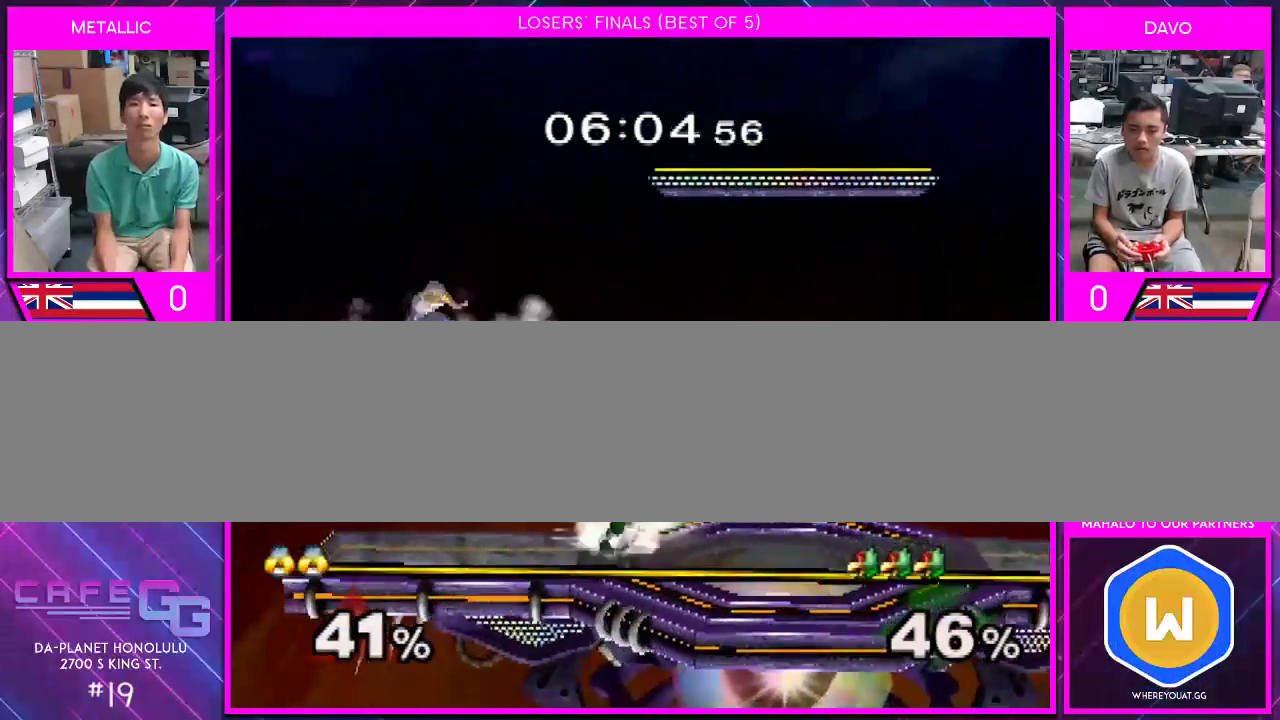
{"buttons": [], "left_stick": "center", "right_stick": "center", "events": [[33, "right_stick", "center"], [283, "left_stick", "center"]]}
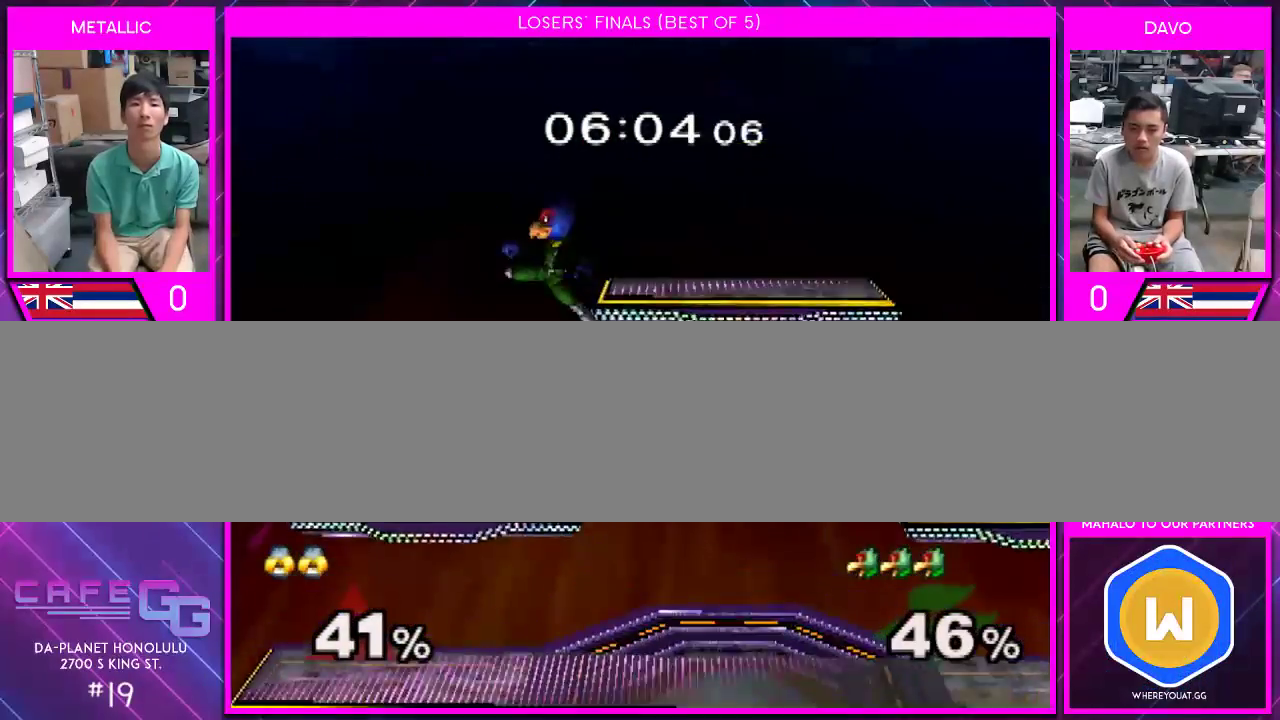
{"buttons": [], "left_stick": "right", "right_stick": "center", "events": [[283, "left_stick", "down-right"], [400, "left_stick", "right"]]}
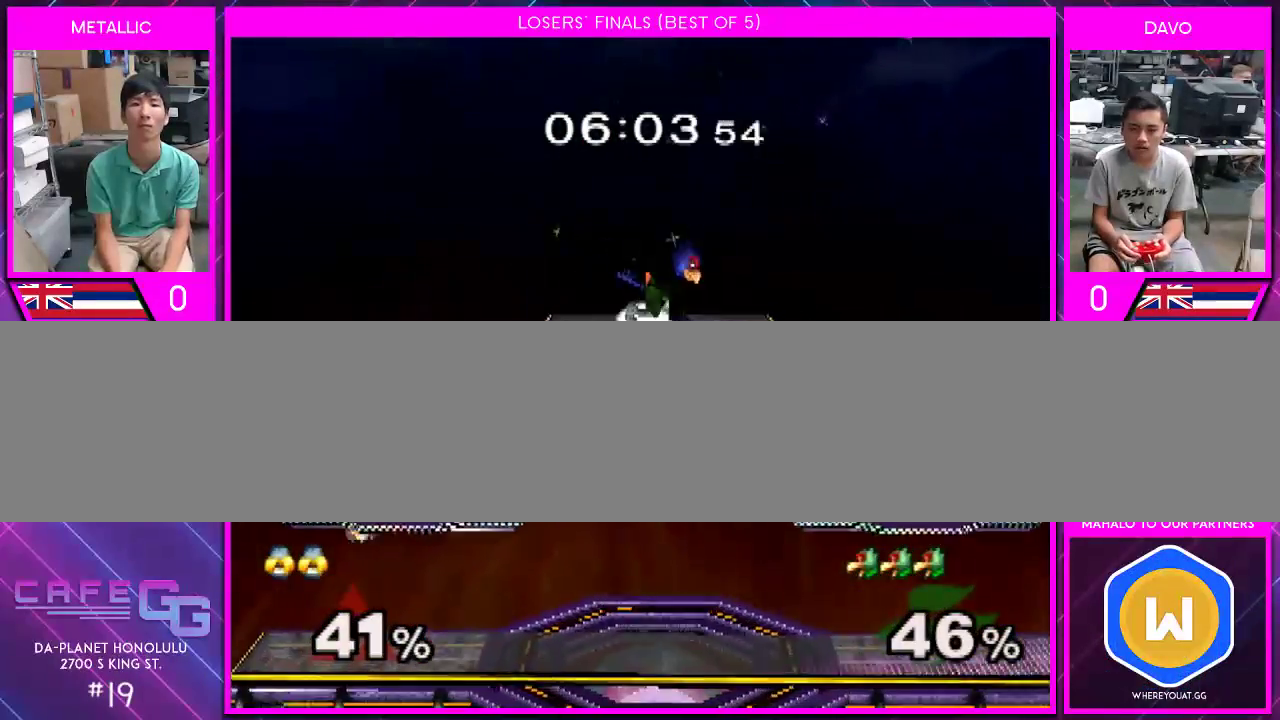
{"buttons": [], "left_stick": "left", "right_stick": "center", "events": [[50, "left_stick", "down"], [183, "left_stick", "center"], [283, "left_stick", "left"], [333, "left_stick", "right"], [467, "left_stick", "left"]]}
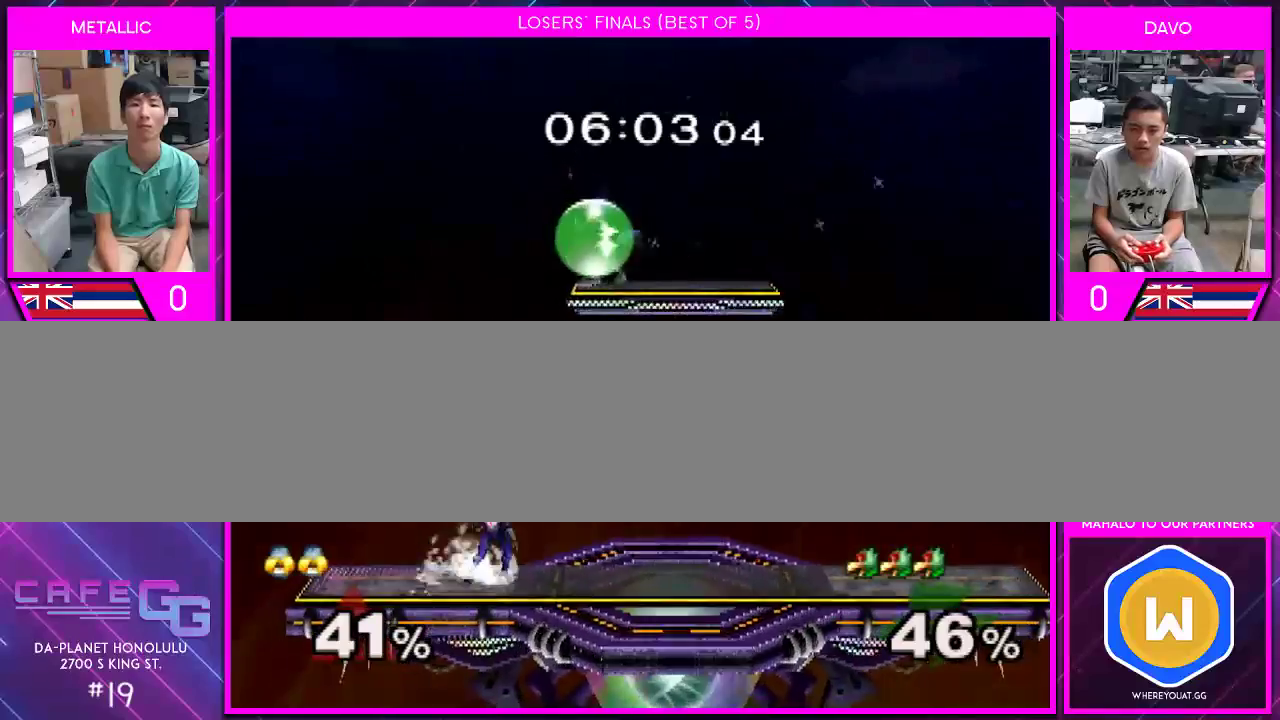
{"buttons": ["A"], "left_stick": "right", "right_stick": "center", "events": [[117, "Y", "down"], [117, "left_stick", "down-right"], [150, "Y", "up"], [217, "left_stick", "center"], [367, "left_stick", "right"], [467, "A", "down"]]}
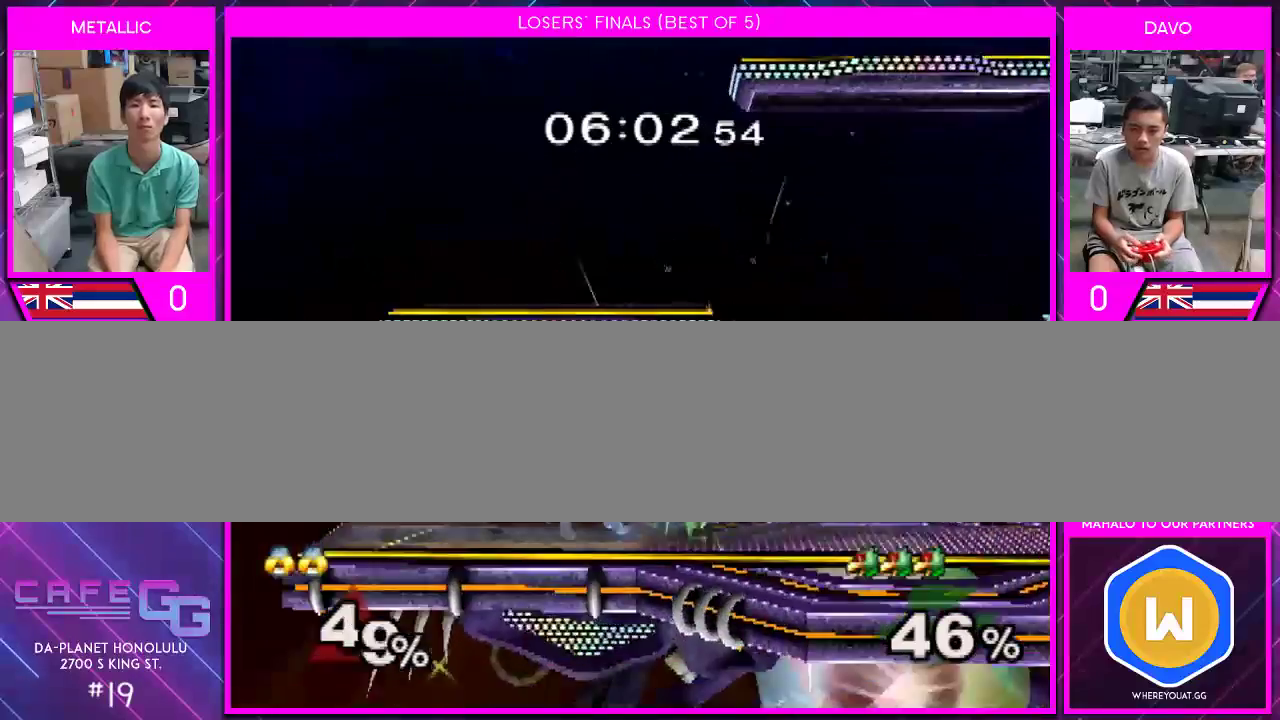
{"buttons": ["A"], "left_stick": "center", "right_stick": "center", "events": [[33, "A", "up"], [100, "A", "down"], [183, "A", "up"], [333, "left_stick", "center"], [367, "A", "down"], [400, "A", "up"], [467, "A", "down"]]}